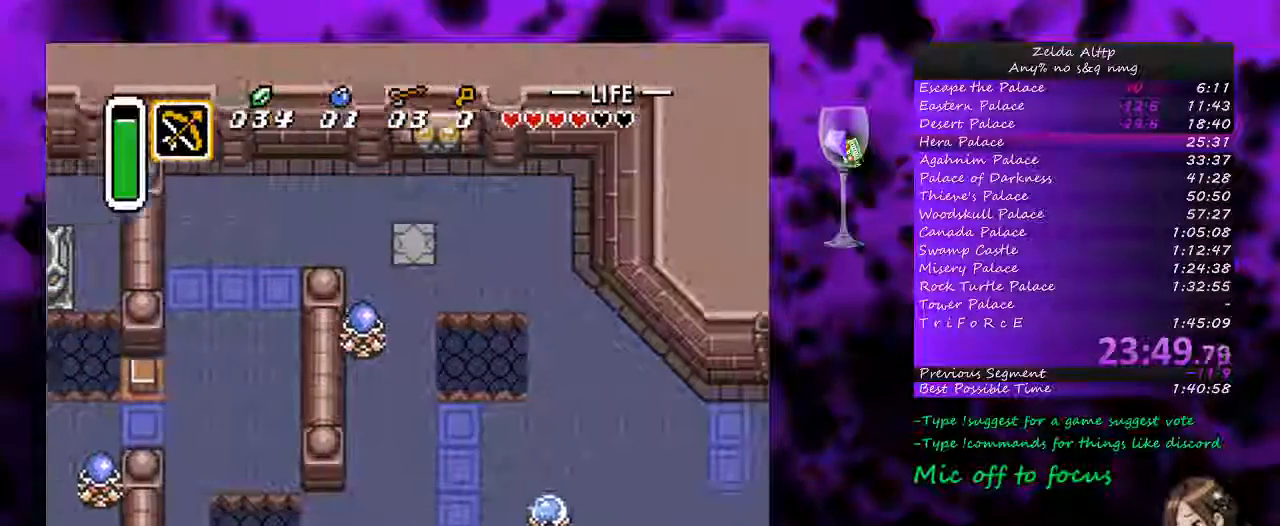
Gameplay with a controller (Nintendo layout); each line is a JSON object with the inputs held at the frame after it. "events" lists button and stick changes between this image and that frame as [ms after this image, input, new state], when the widget could be followed in between. Not read: L1 L3 R1 R3.
{"buttons": [], "events": [[400, "A", "up"]]}
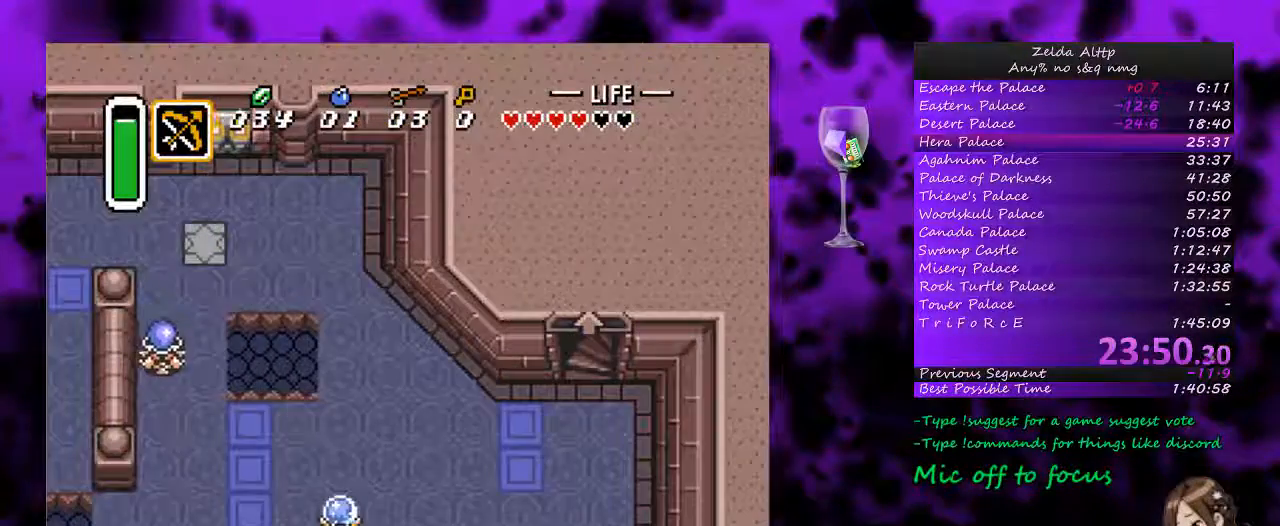
{"buttons": ["DPAD_UP"], "events": [[83, "DPAD_UP", "down"]]}
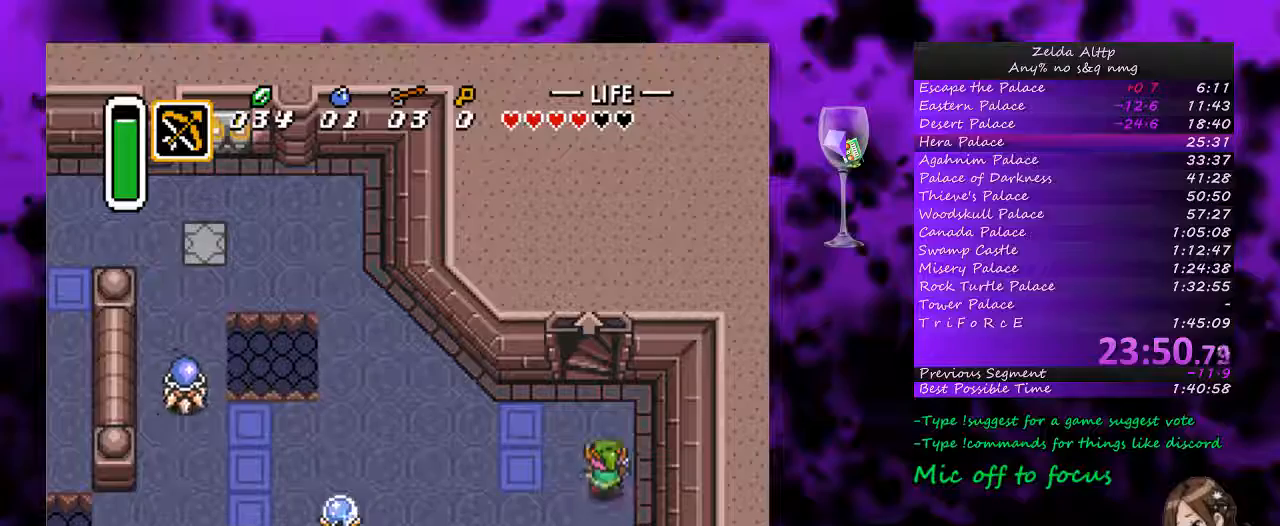
{"buttons": ["DPAD_UP"], "events": [[167, "DPAD_LEFT", "down"], [267, "DPAD_LEFT", "up"]]}
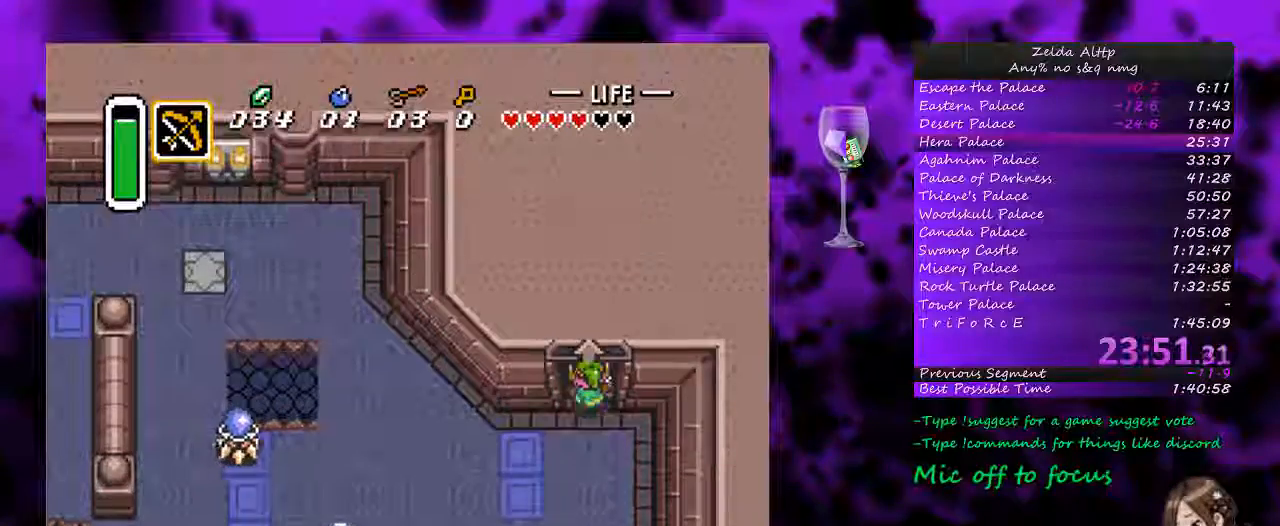
{"buttons": [], "events": [[233, "DPAD_UP", "up"]]}
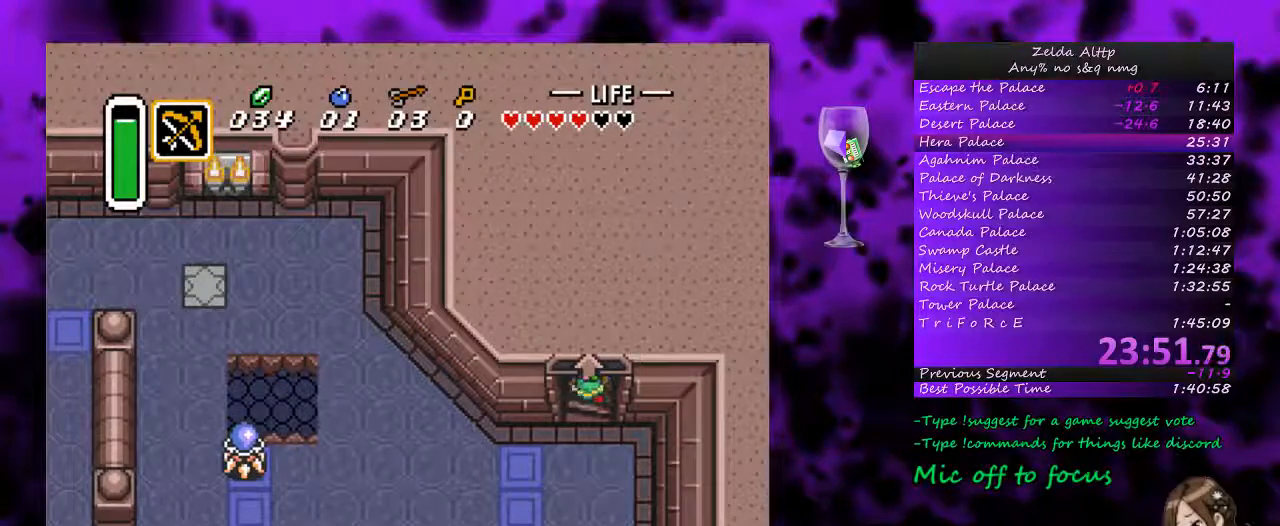
{"buttons": [], "events": []}
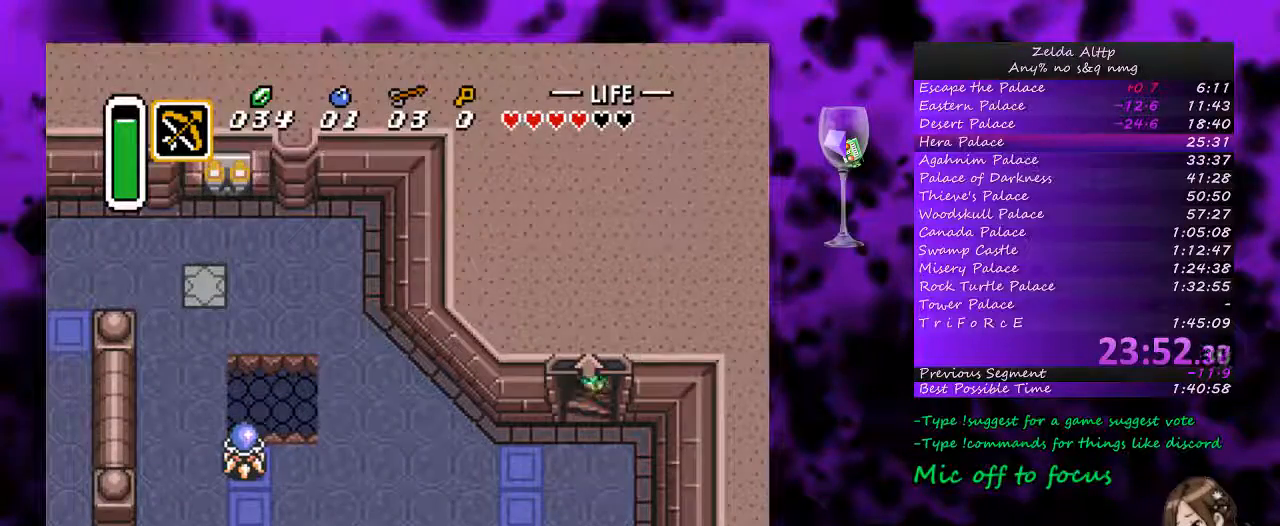
{"buttons": [], "events": []}
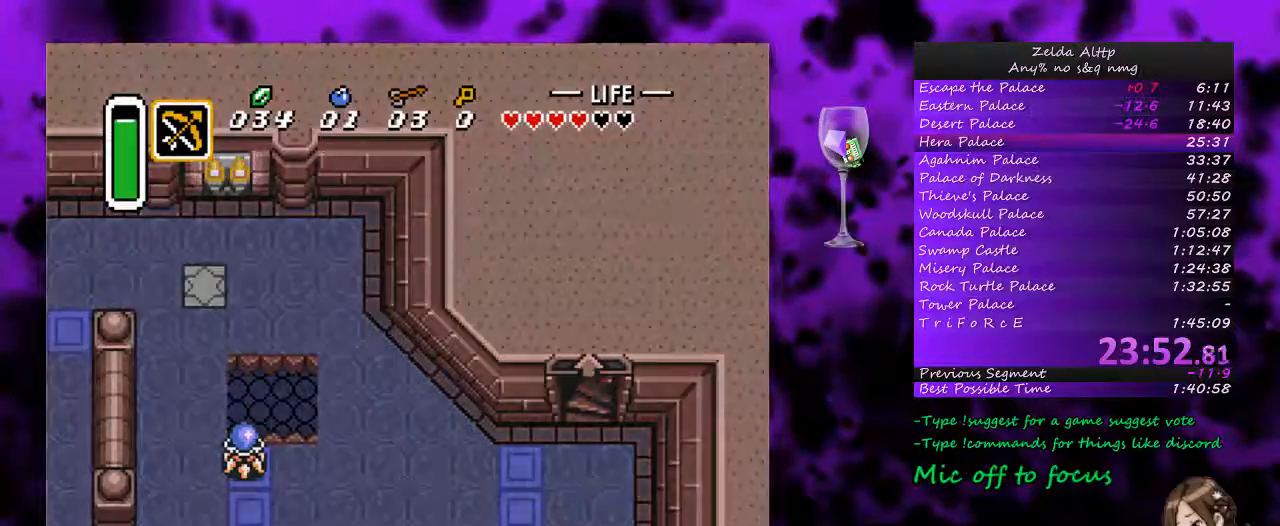
{"buttons": [], "events": []}
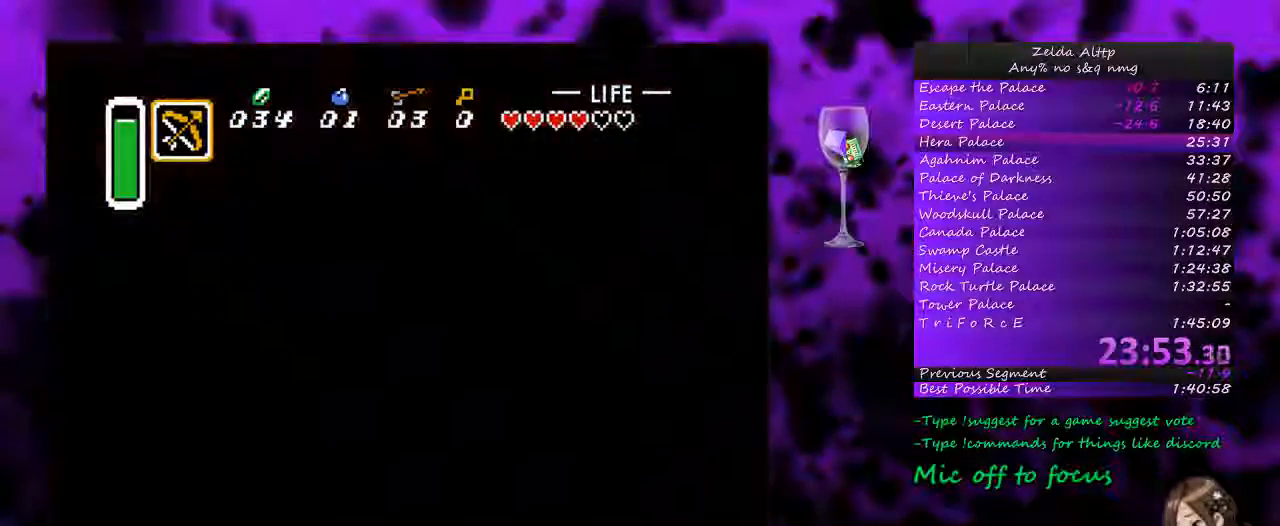
{"buttons": [], "events": []}
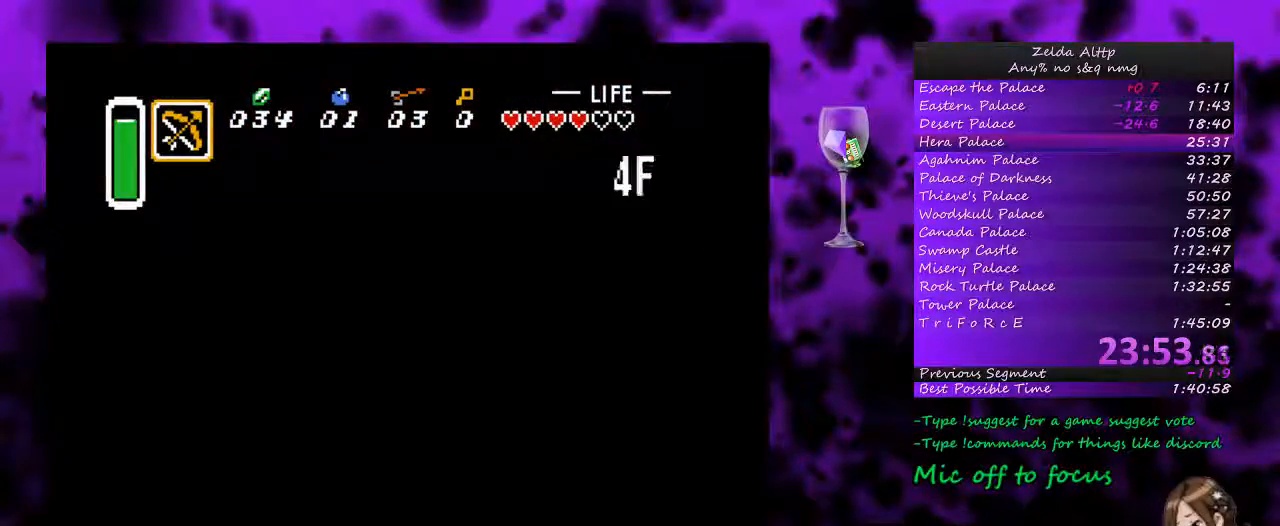
{"buttons": [], "events": []}
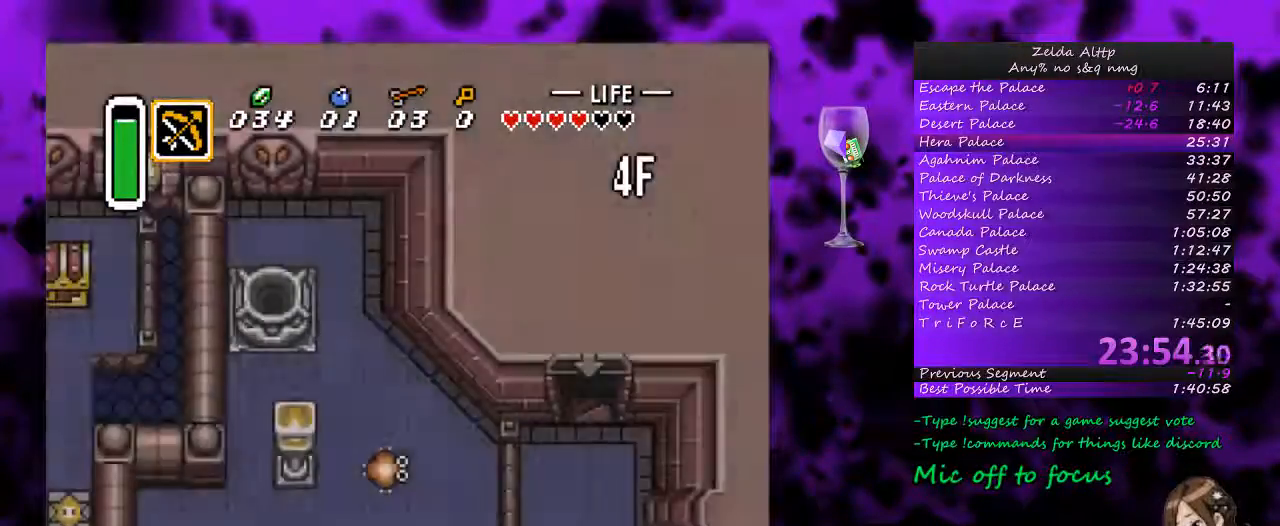
{"buttons": ["DPAD_DOWN"], "events": [[167, "DPAD_DOWN", "down"], [367, "DPAD_DOWN", "up"], [483, "DPAD_DOWN", "down"]]}
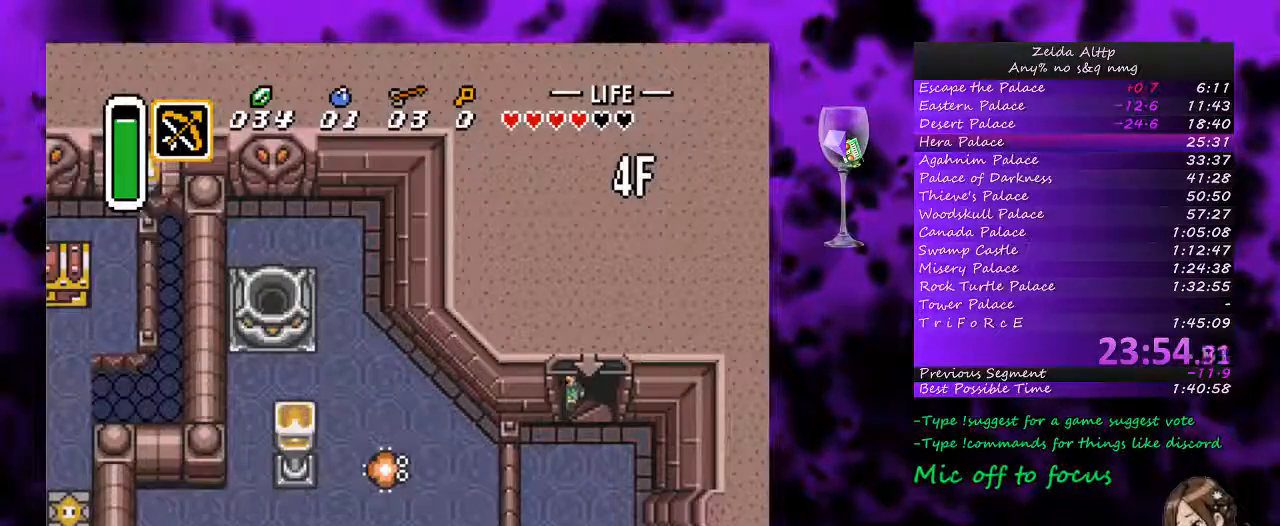
{"buttons": ["DPAD_DOWN"], "events": []}
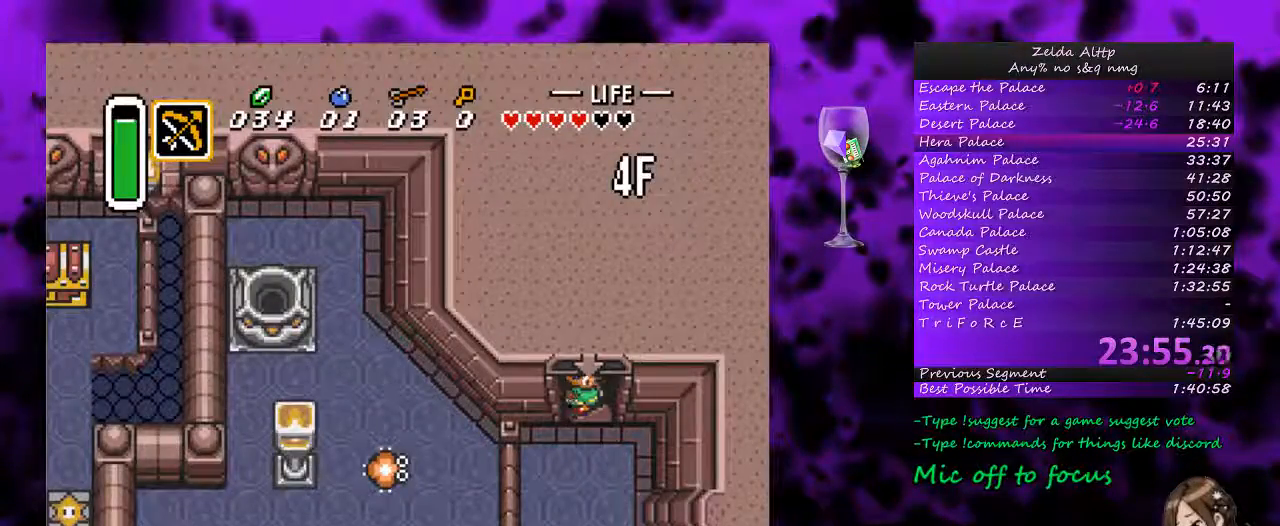
{"buttons": ["A", "DPAD_DOWN"], "events": [[483, "A", "down"]]}
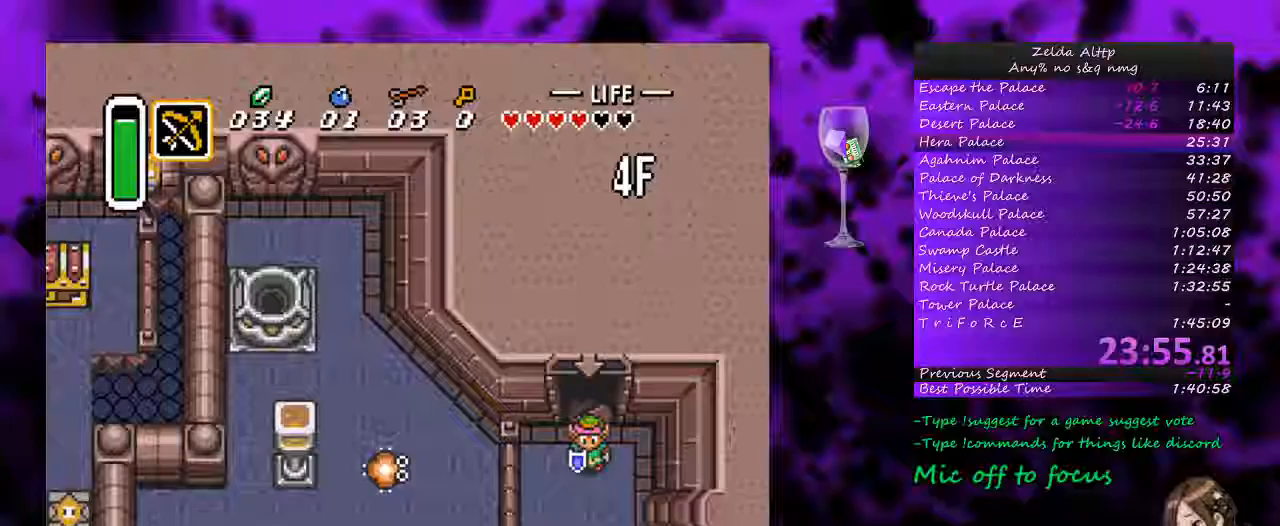
{"buttons": ["A"], "events": [[50, "DPAD_DOWN", "up"]]}
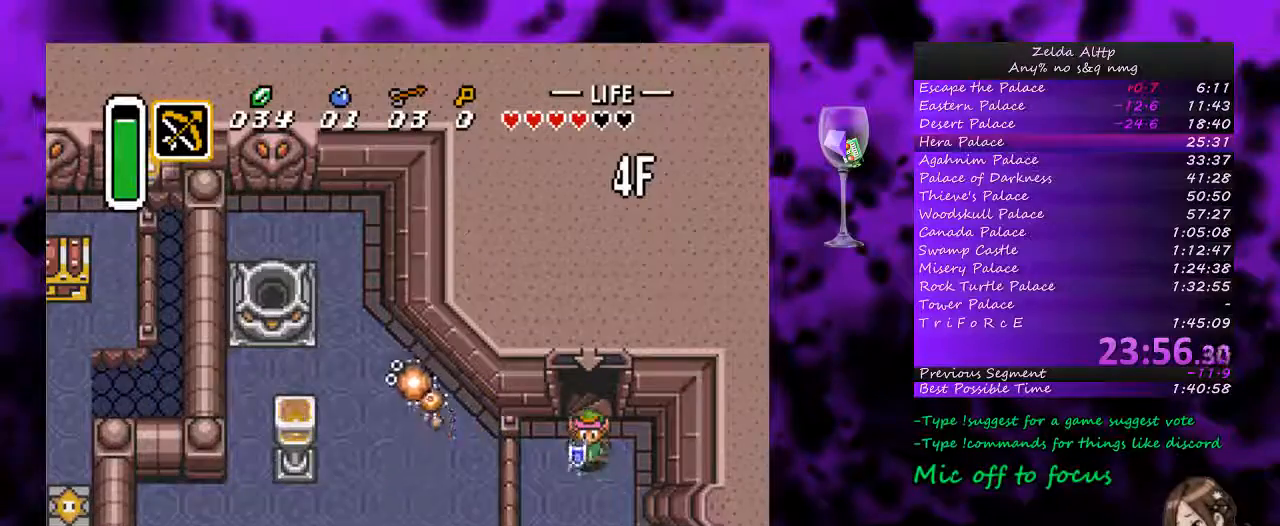
{"buttons": ["A", "DPAD_DOWN", "DPAD_LEFT"], "events": [[483, "DPAD_DOWN", "down"], [483, "DPAD_LEFT", "down"]]}
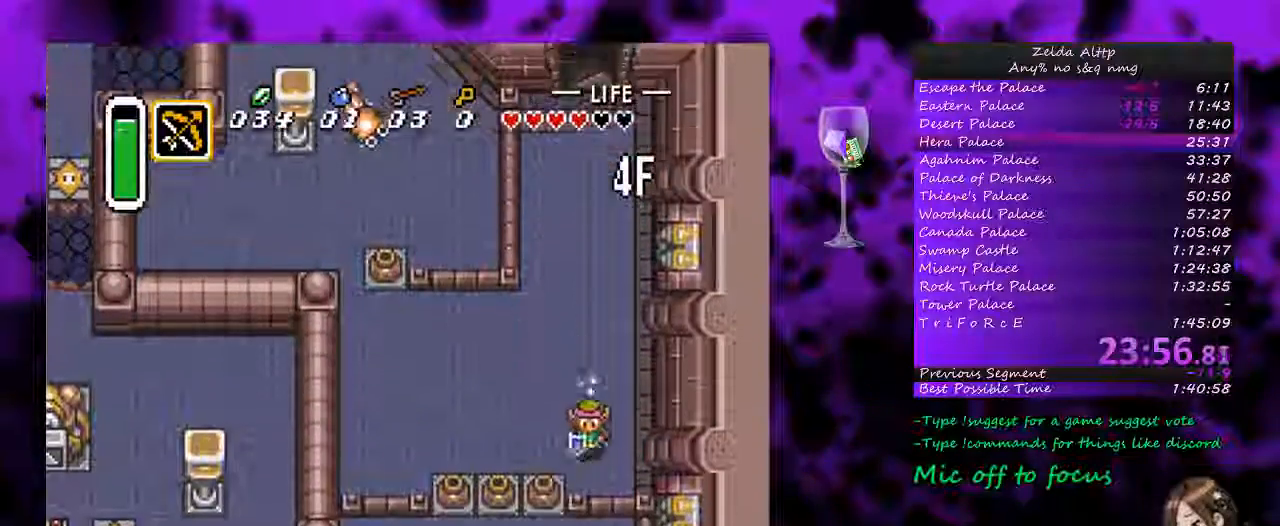
{"buttons": ["DPAD_DOWN"], "events": [[67, "A", "up"], [267, "DPAD_DOWN", "up"], [483, "DPAD_DOWN", "down"], [483, "DPAD_LEFT", "up"]]}
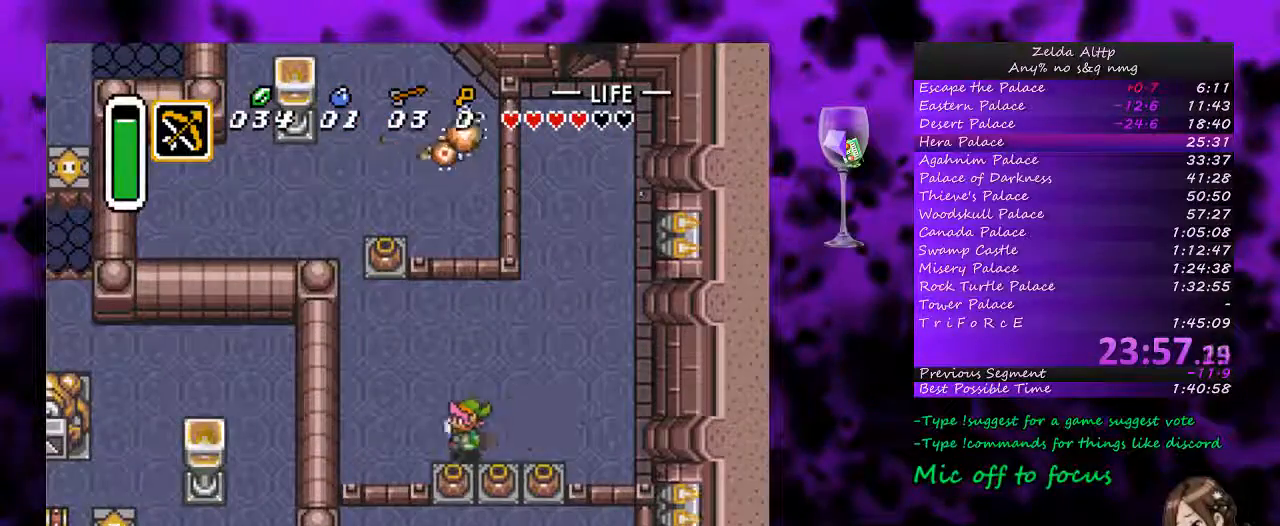
{"buttons": ["DPAD_DOWN"], "events": [[83, "A", "down"], [200, "A", "up"]]}
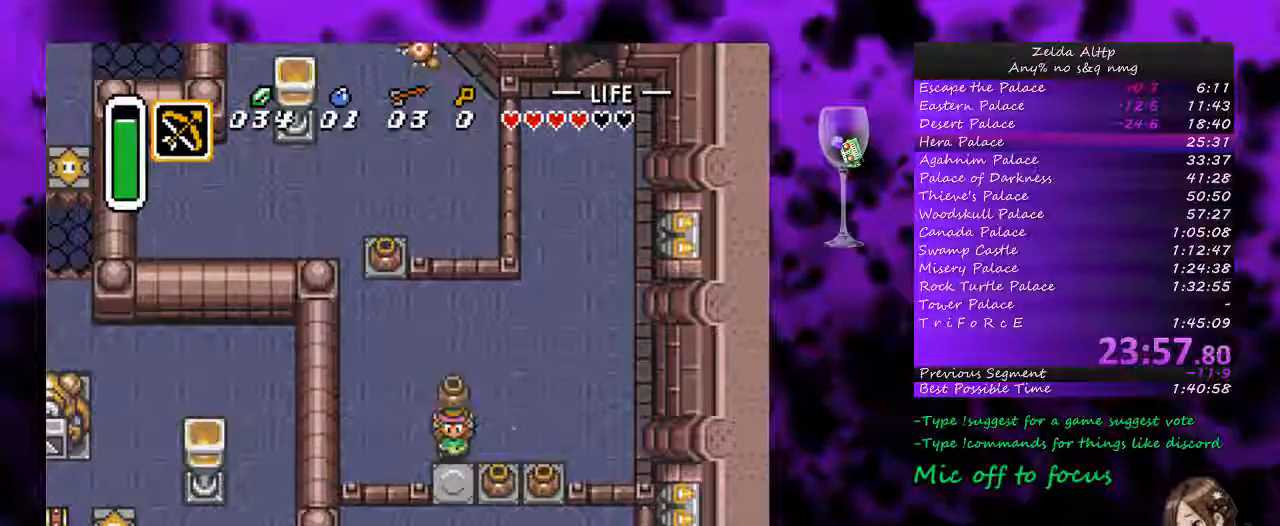
{"buttons": ["DPAD_DOWN"], "events": [[83, "DPAD_LEFT", "down"], [167, "DPAD_LEFT", "up"], [200, "A", "down"], [300, "A", "up"]]}
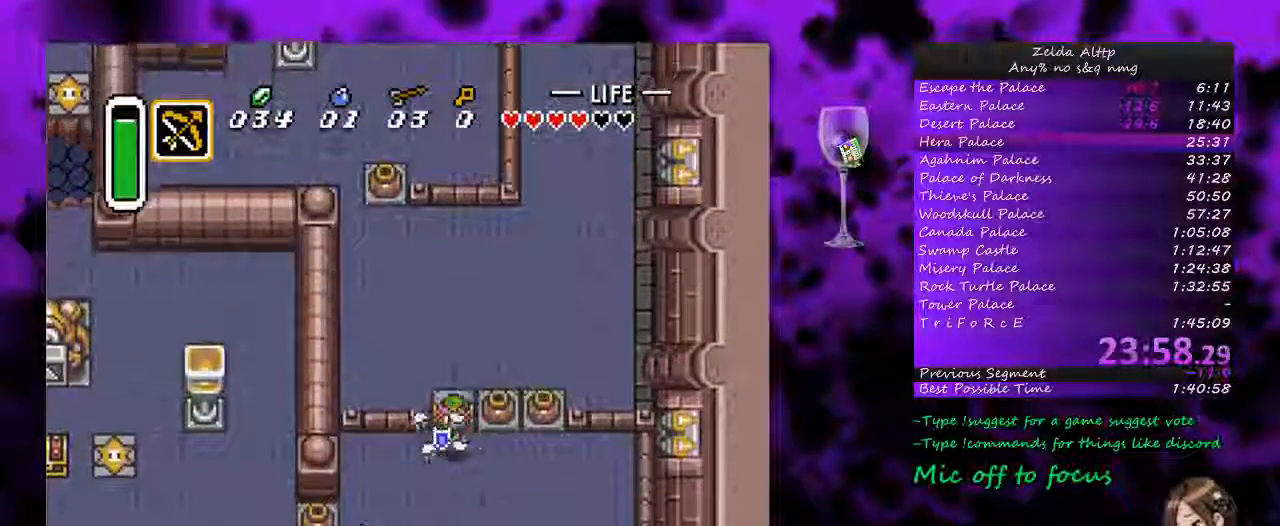
{"buttons": [], "events": [[117, "DPAD_LEFT", "down"], [183, "DPAD_DOWN", "up"], [217, "B", "down"], [267, "DPAD_DOWN", "down"], [267, "DPAD_LEFT", "up"], [317, "DPAD_DOWN", "up"], [383, "B", "up"]]}
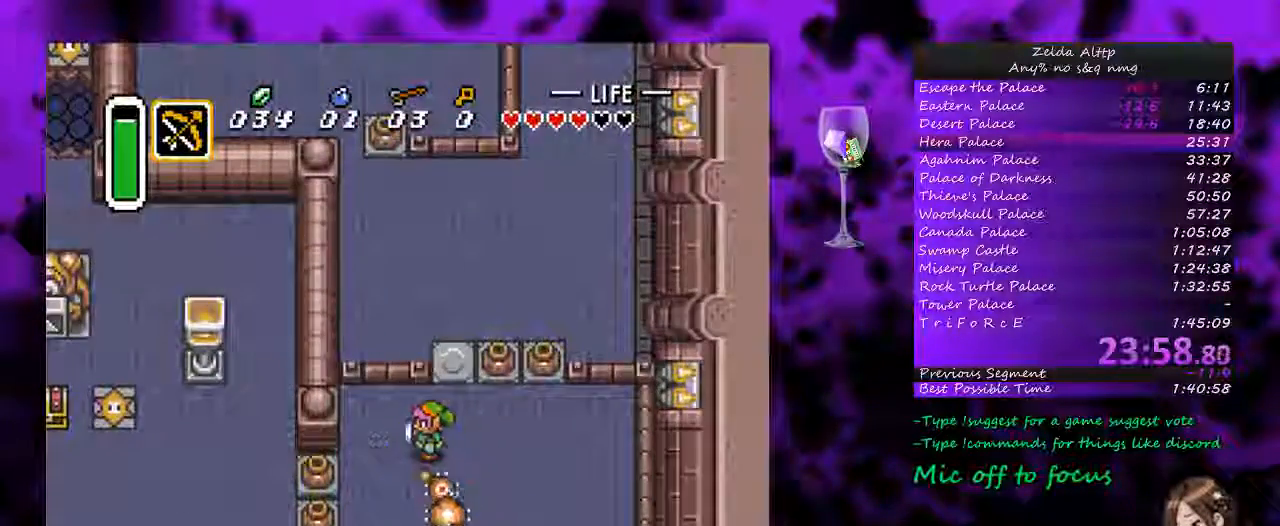
{"buttons": ["DPAD_LEFT"], "events": [[17, "DPAD_DOWN", "down"], [17, "DPAD_LEFT", "down"], [300, "DPAD_DOWN", "up"], [350, "A", "down"], [483, "A", "up"]]}
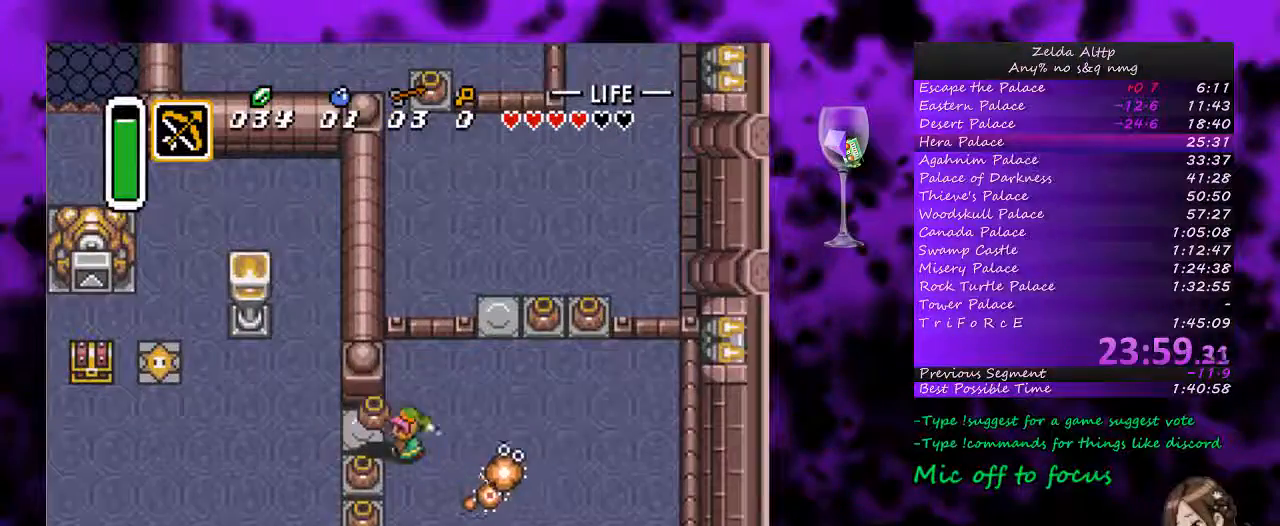
{"buttons": ["DPAD_LEFT"], "events": [[217, "A", "down"], [333, "A", "up"]]}
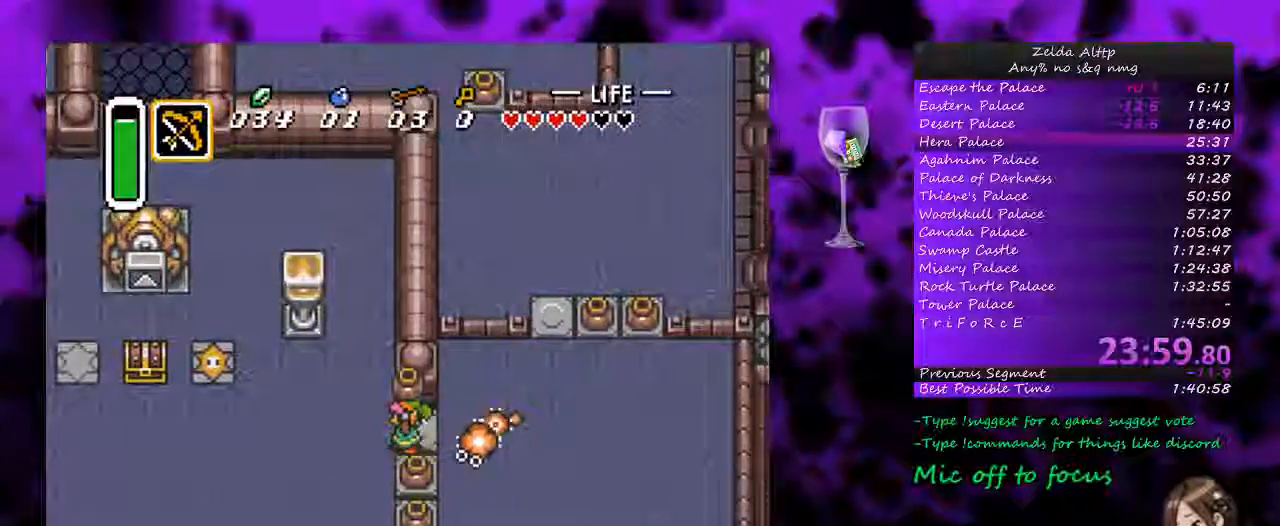
{"buttons": ["DPAD_UP", "START"], "events": [[17, "DPAD_UP", "down"], [117, "A", "down"], [133, "DPAD_LEFT", "up"], [200, "A", "up"], [417, "START", "down"]]}
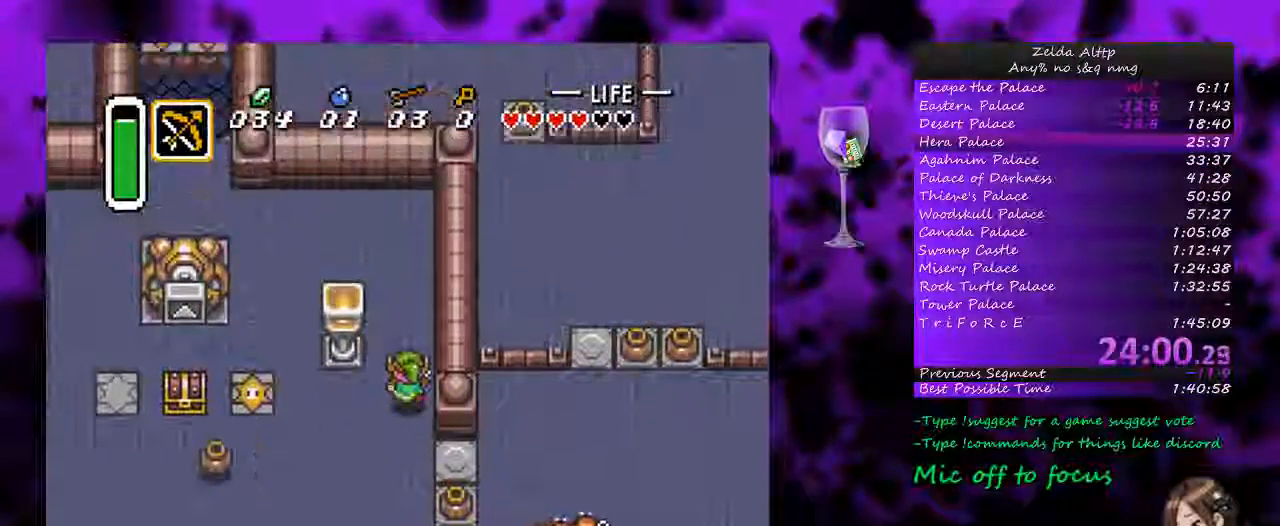
{"buttons": [], "events": [[300, "DPAD_UP", "up"], [300, "START", "up"]]}
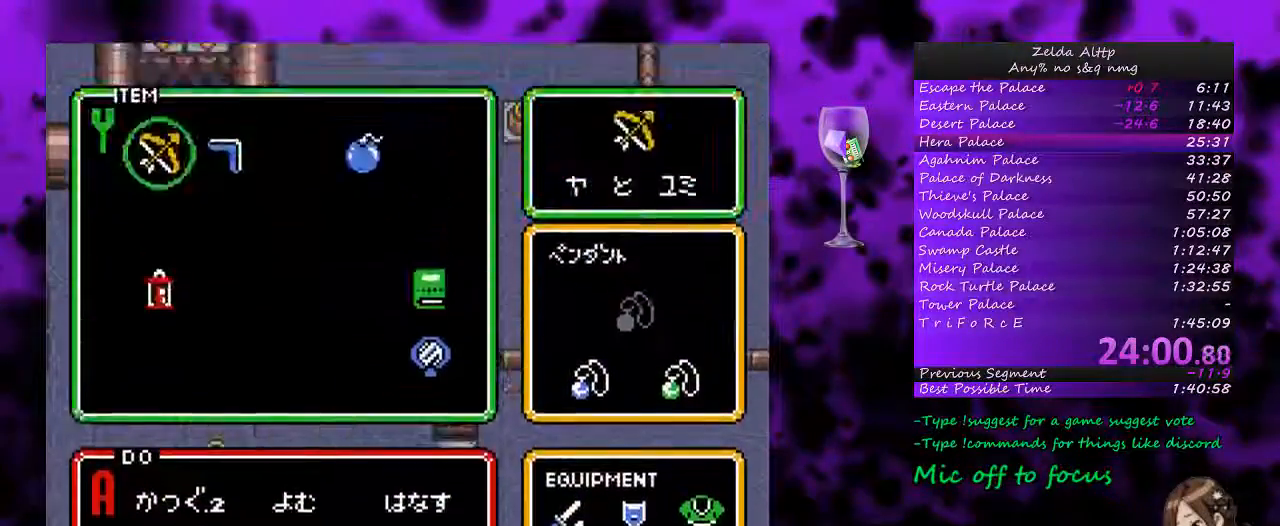
{"buttons": [], "events": [[50, "DPAD_RIGHT", "down"], [267, "START", "down"], [333, "DPAD_RIGHT", "up"], [483, "START", "up"]]}
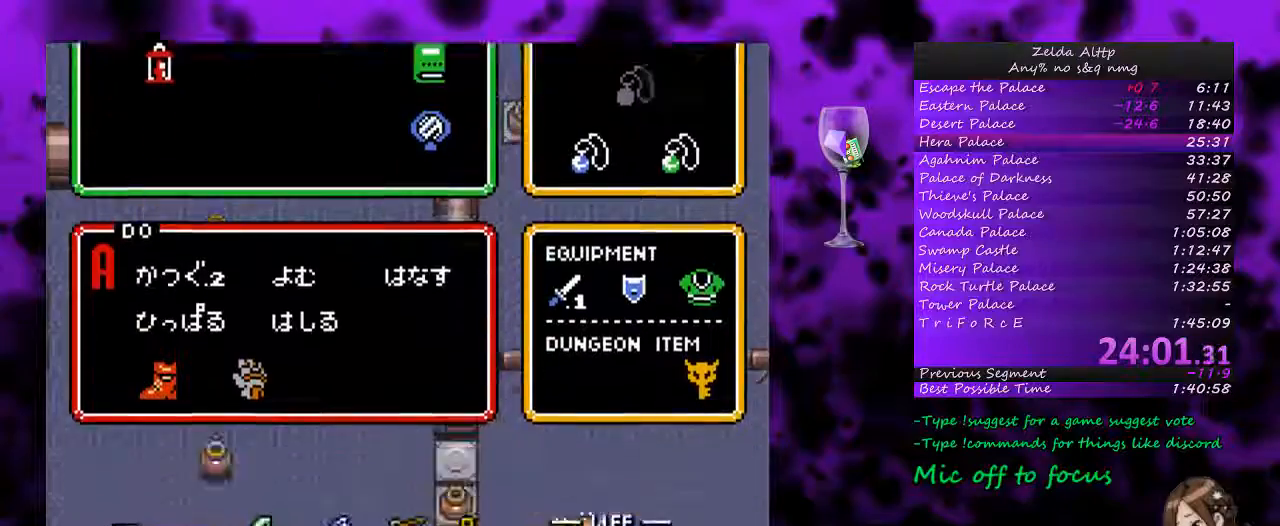
{"buttons": ["DPAD_UP"], "events": [[17, "DPAD_LEFT", "down"], [17, "DPAD_UP", "down"], [333, "DPAD_LEFT", "up"]]}
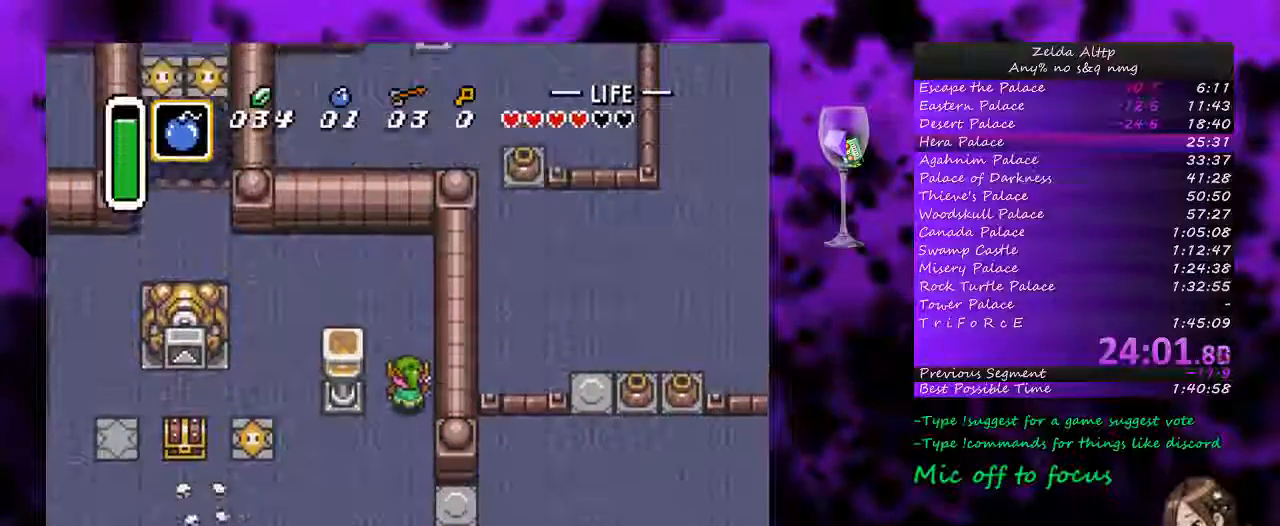
{"buttons": ["DPAD_UP", "DPAD_LEFT"], "events": [[117, "DPAD_LEFT", "down"]]}
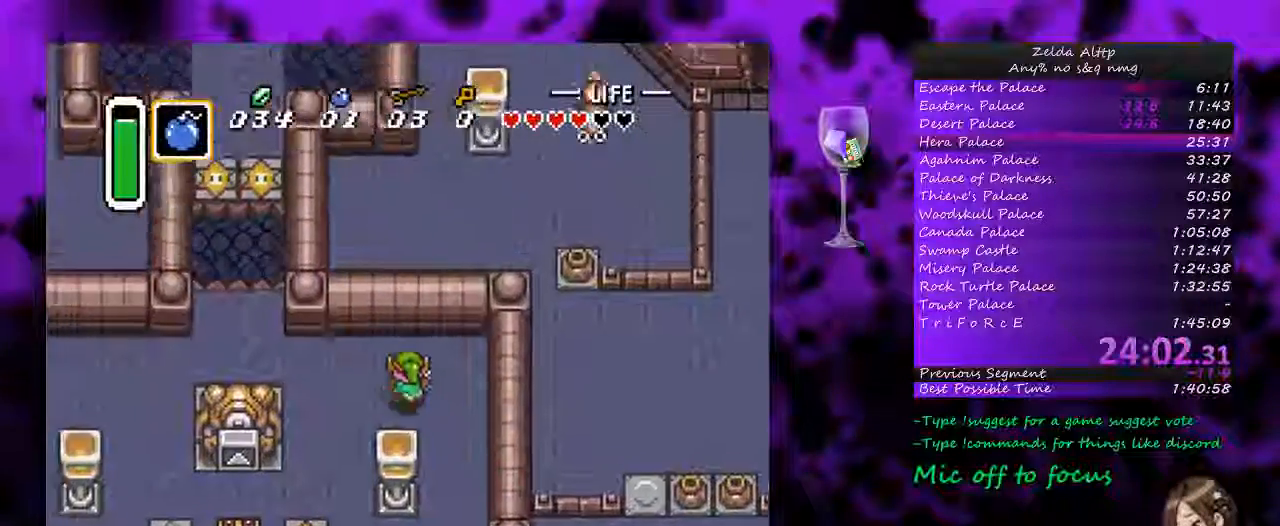
{"buttons": ["DPAD_LEFT"], "events": [[200, "DPAD_UP", "up"]]}
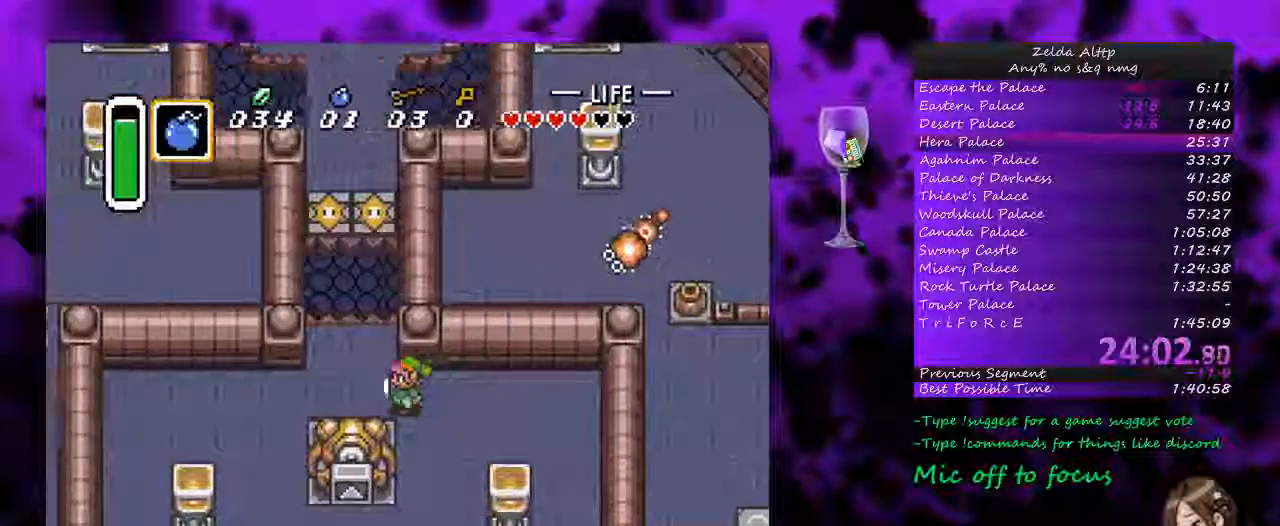
{"buttons": ["B"], "events": [[117, "DPAD_UP", "down"], [167, "DPAD_LEFT", "up"], [233, "DPAD_DOWN", "down"], [233, "DPAD_LEFT", "down"], [267, "DPAD_LEFT", "up"], [267, "DPAD_UP", "up"], [333, "B", "down"], [417, "DPAD_DOWN", "up"]]}
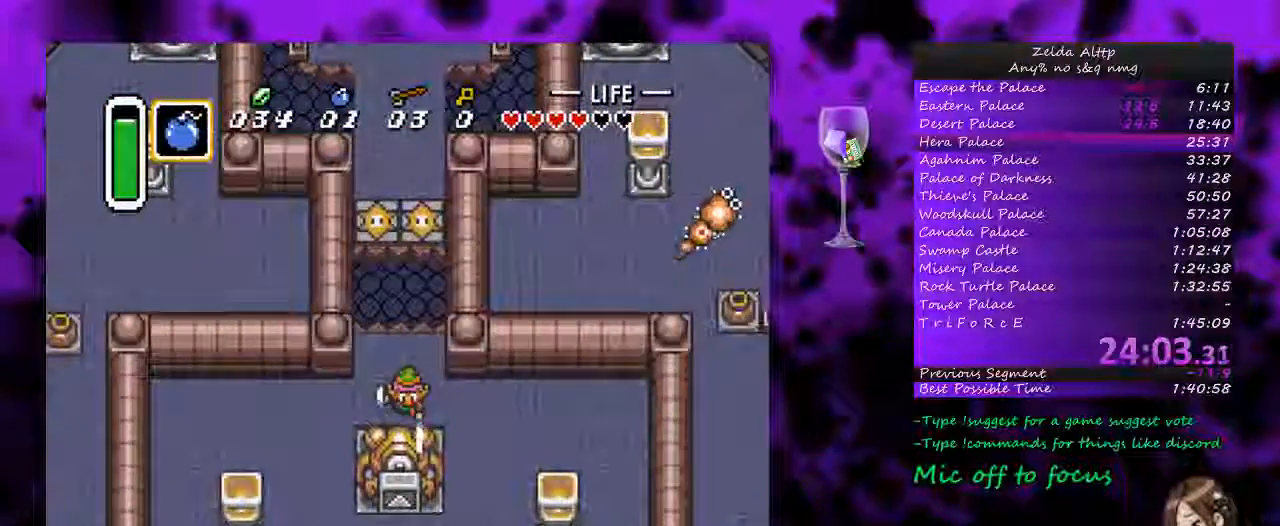
{"buttons": ["B"], "events": [[50, "DPAD_UP", "down"], [83, "DPAD_RIGHT", "down"], [267, "DPAD_RIGHT", "up"], [300, "DPAD_UP", "up"]]}